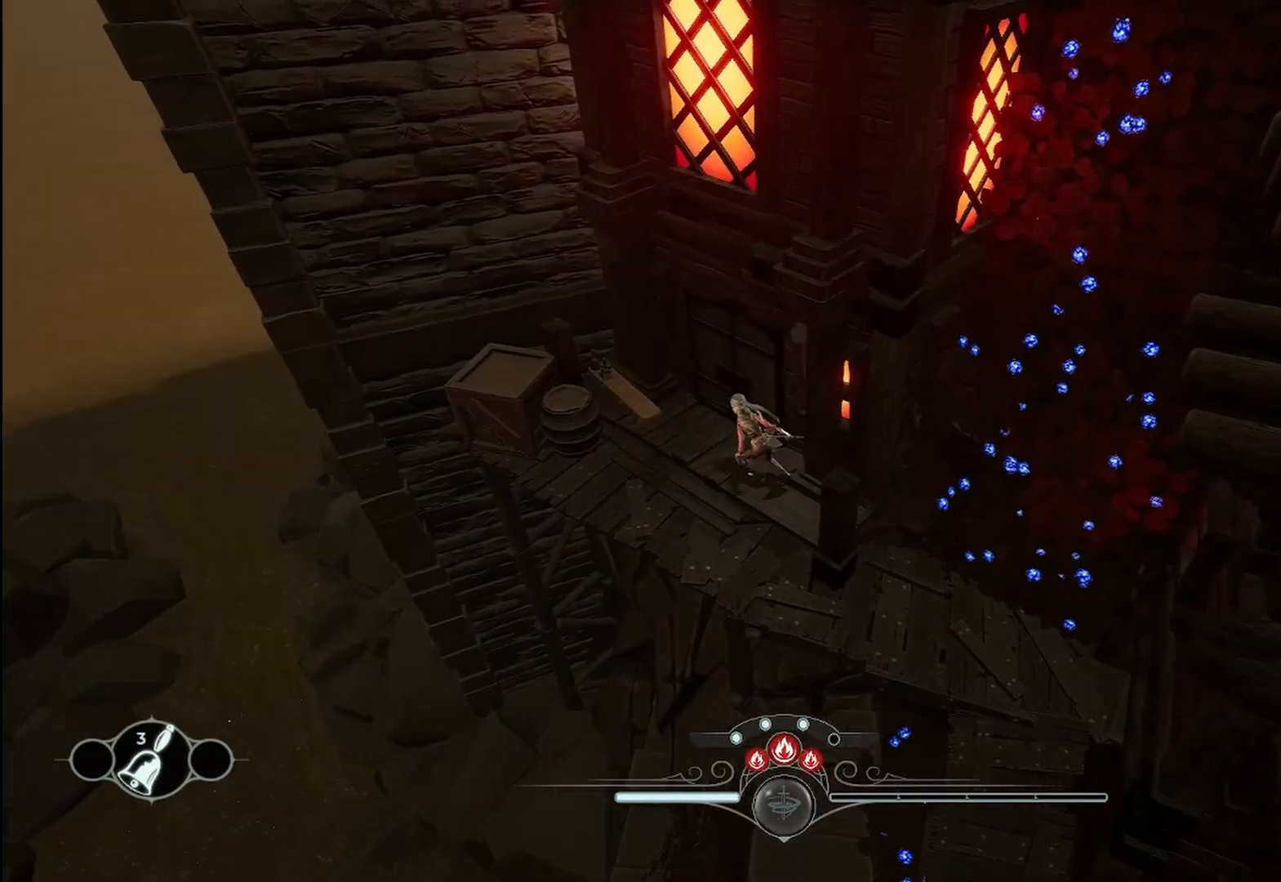
Gameplay with a controller (Xbox layout); each line is a JSON object with the inputs held at the frame after it (dt_ms = milliseconds from this image to that frame). "events" lists button and stick changes between this image and that frame as [ms after this image, input, new state], when the widget could be followed in between. Not read: R3.
{"dt_ms": 500, "buttons": [], "left_stick": "up-left", "right_stick": "center", "events": []}
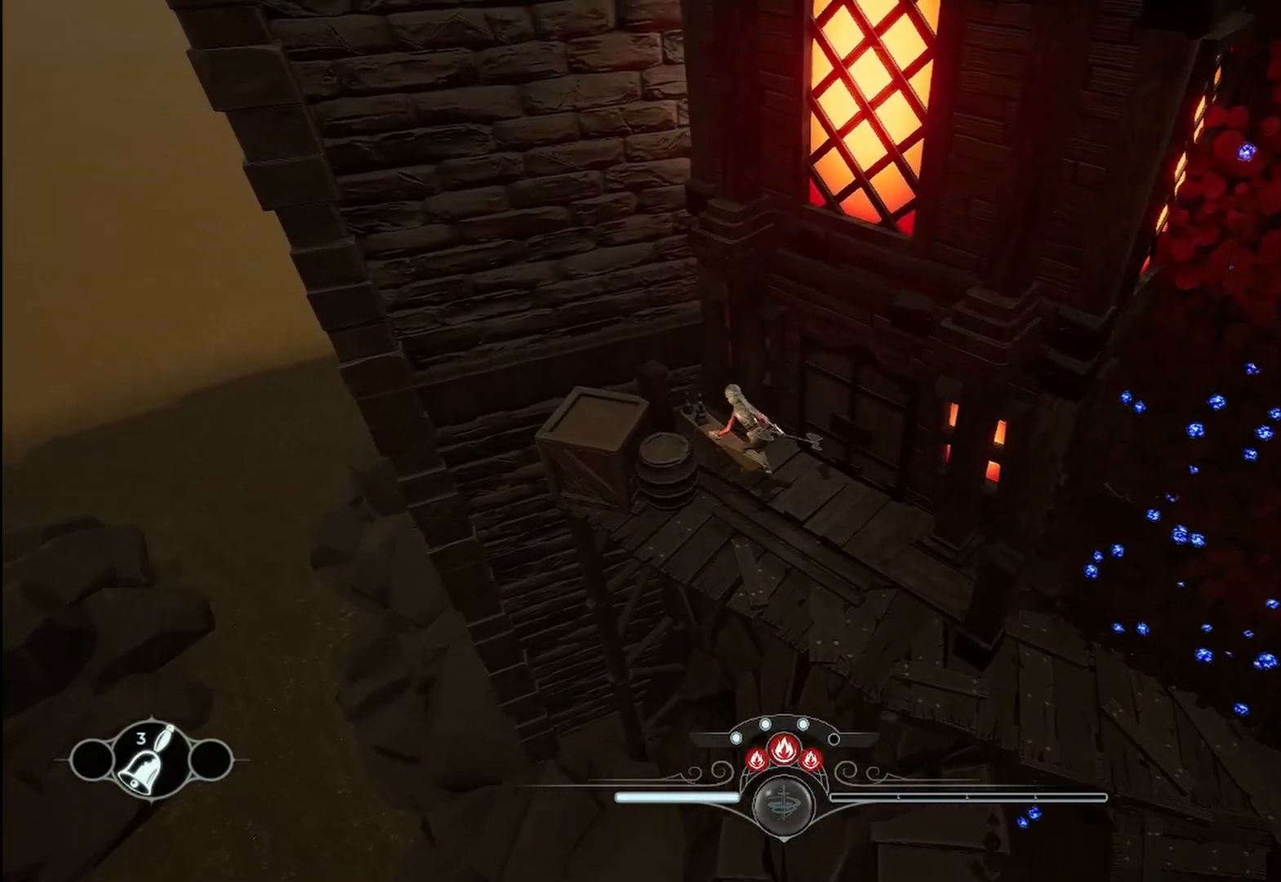
{"dt_ms": 500, "buttons": [], "left_stick": "center", "right_stick": "center", "events": [[250, "left_stick", "center"]]}
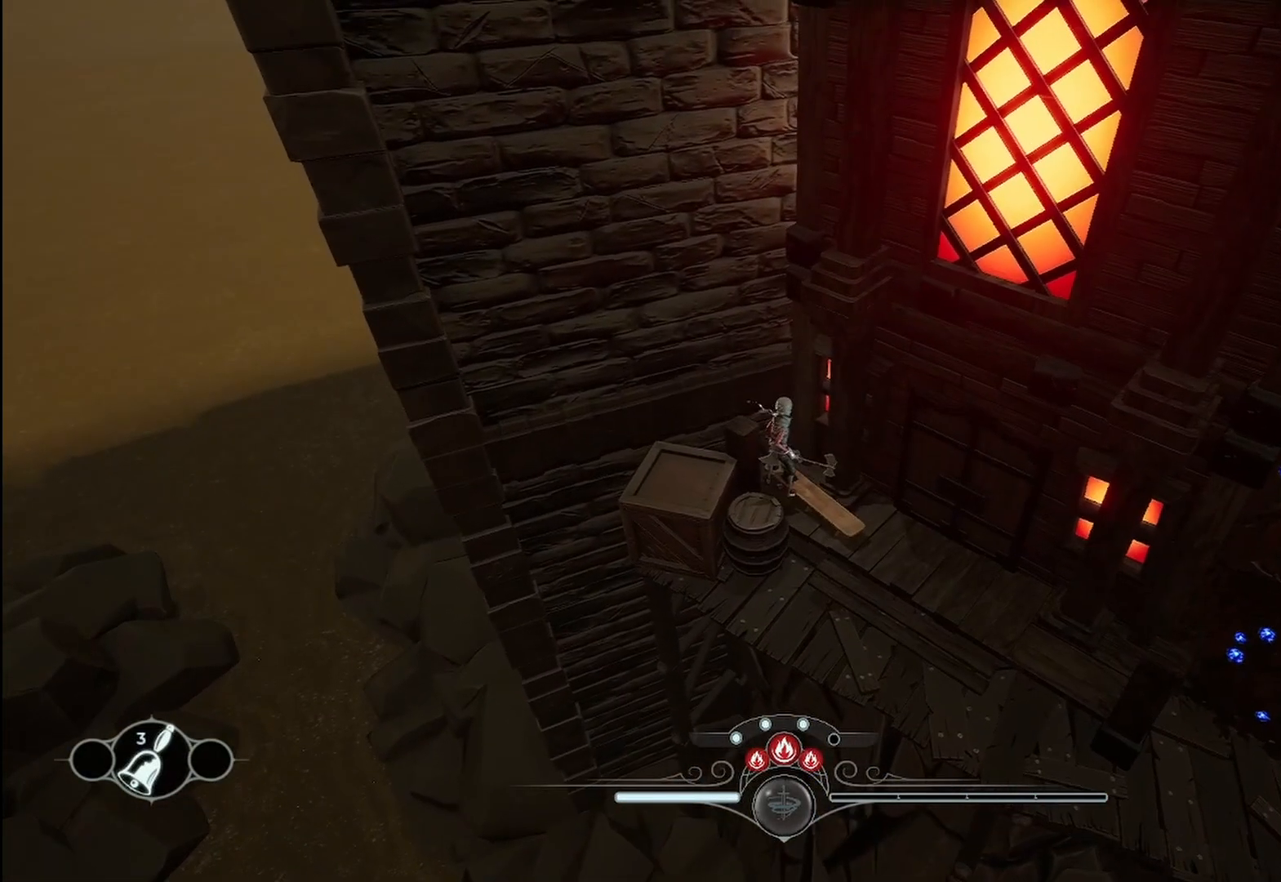
{"dt_ms": 500, "buttons": [], "left_stick": "center", "right_stick": "right", "events": [[292, "right_stick", "right"]]}
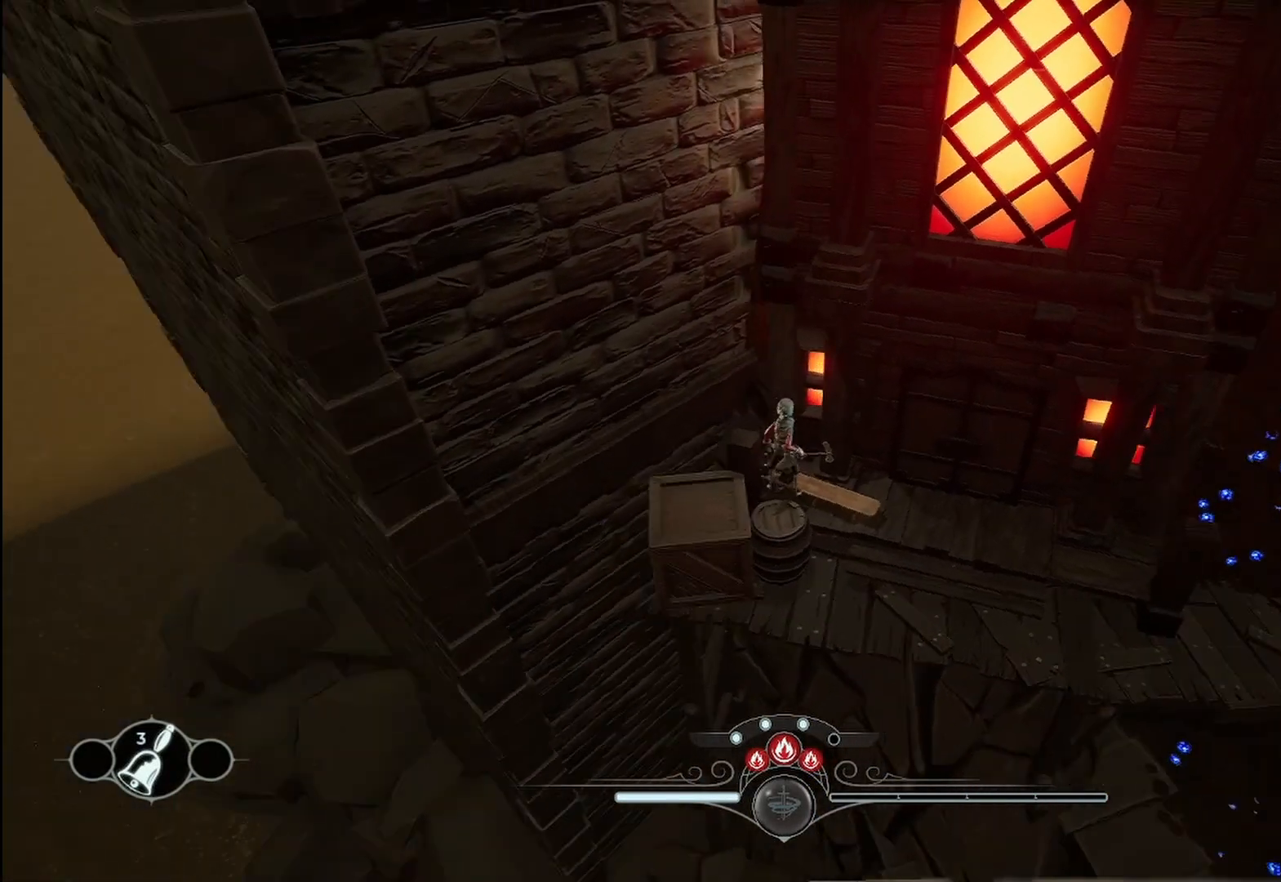
{"dt_ms": 500, "buttons": [], "left_stick": "center", "right_stick": "center", "events": [[292, "right_stick", "center"]]}
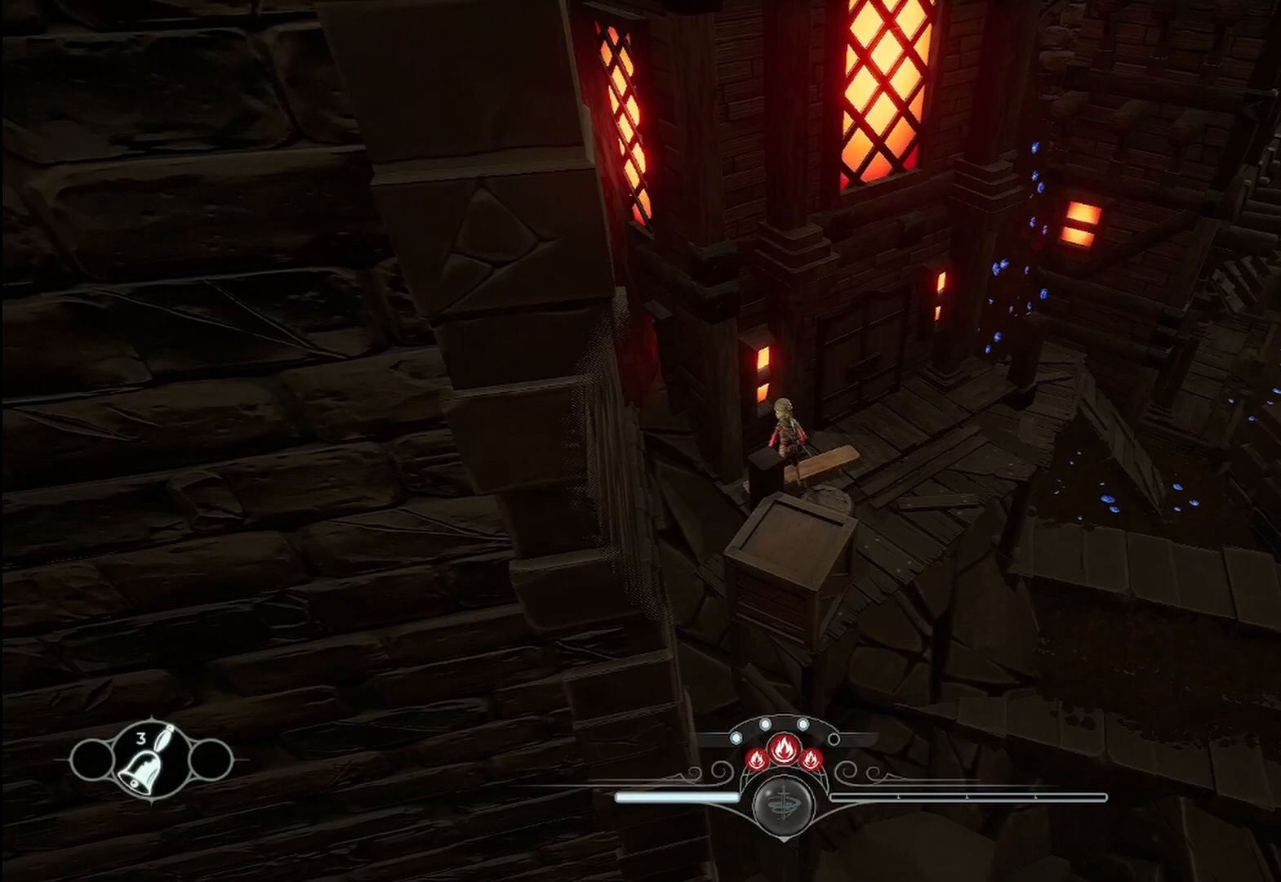
{"dt_ms": 500, "buttons": [], "left_stick": "up-right", "right_stick": "center", "events": [[83, "left_stick", "up-right"]]}
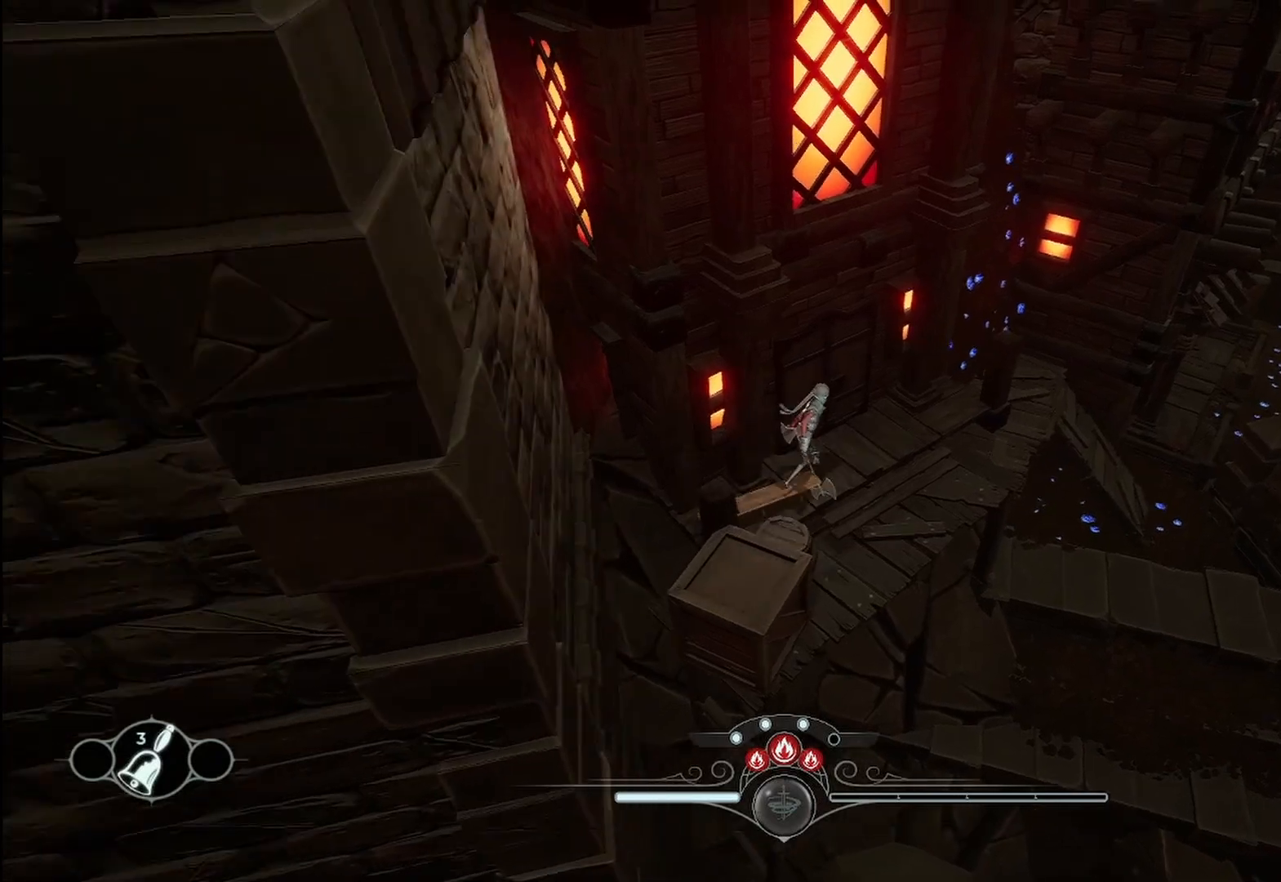
{"dt_ms": 500, "buttons": ["X"], "left_stick": "center", "right_stick": "center", "events": [[167, "left_stick", "up-left"], [375, "X", "down"], [458, "left_stick", "center"]]}
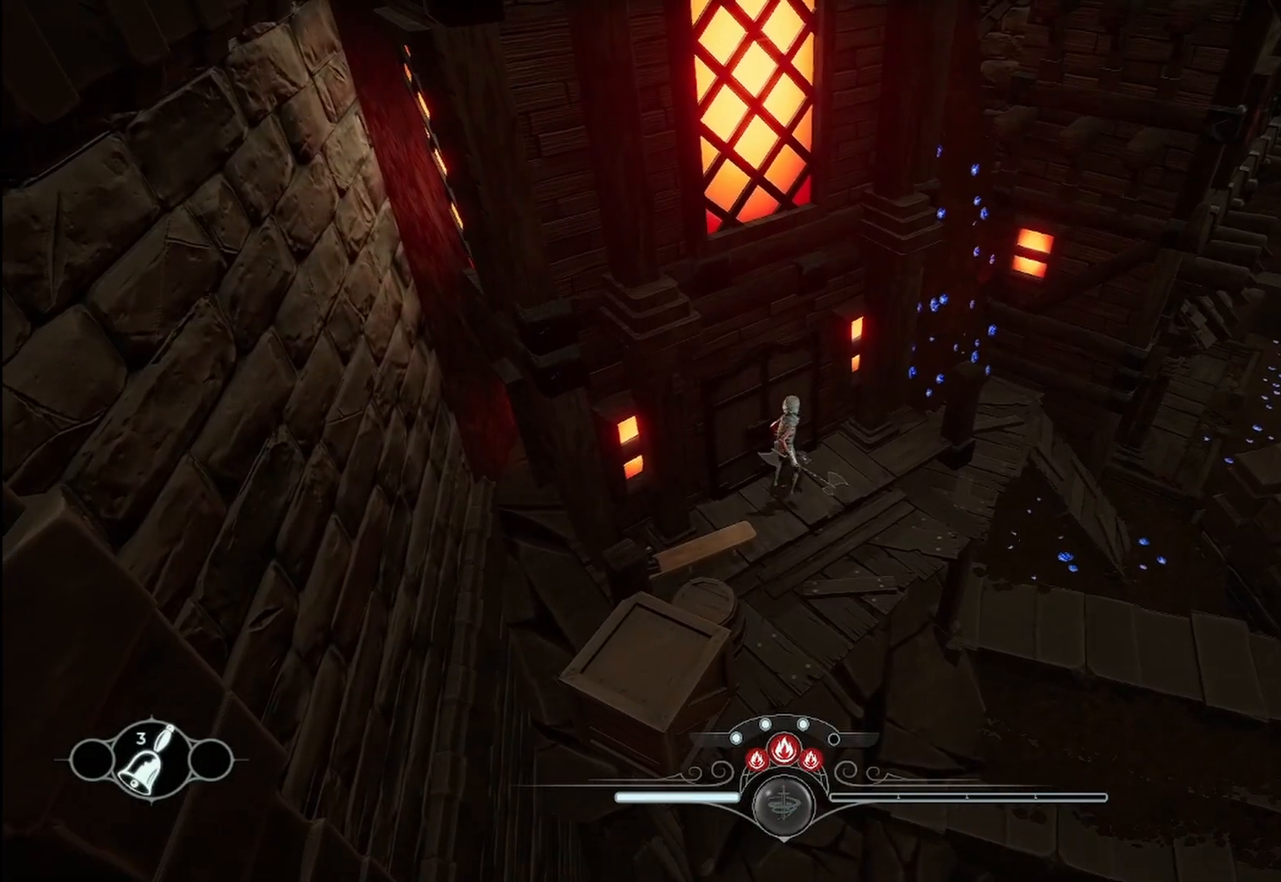
{"dt_ms": 1000, "buttons": [], "left_stick": "down-left", "right_stick": "center"}
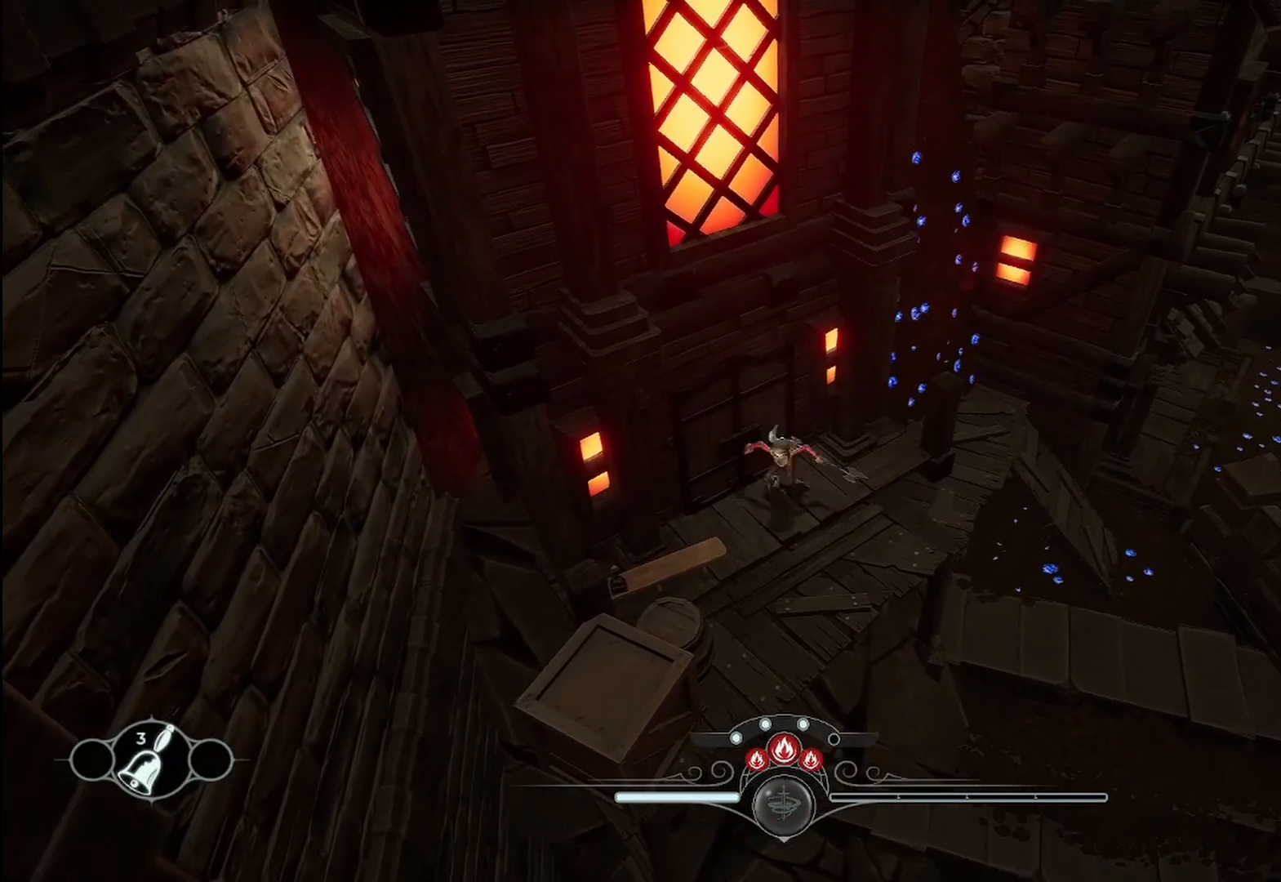
{"dt_ms": 500, "buttons": [], "left_stick": "down-left", "right_stick": "center", "events": []}
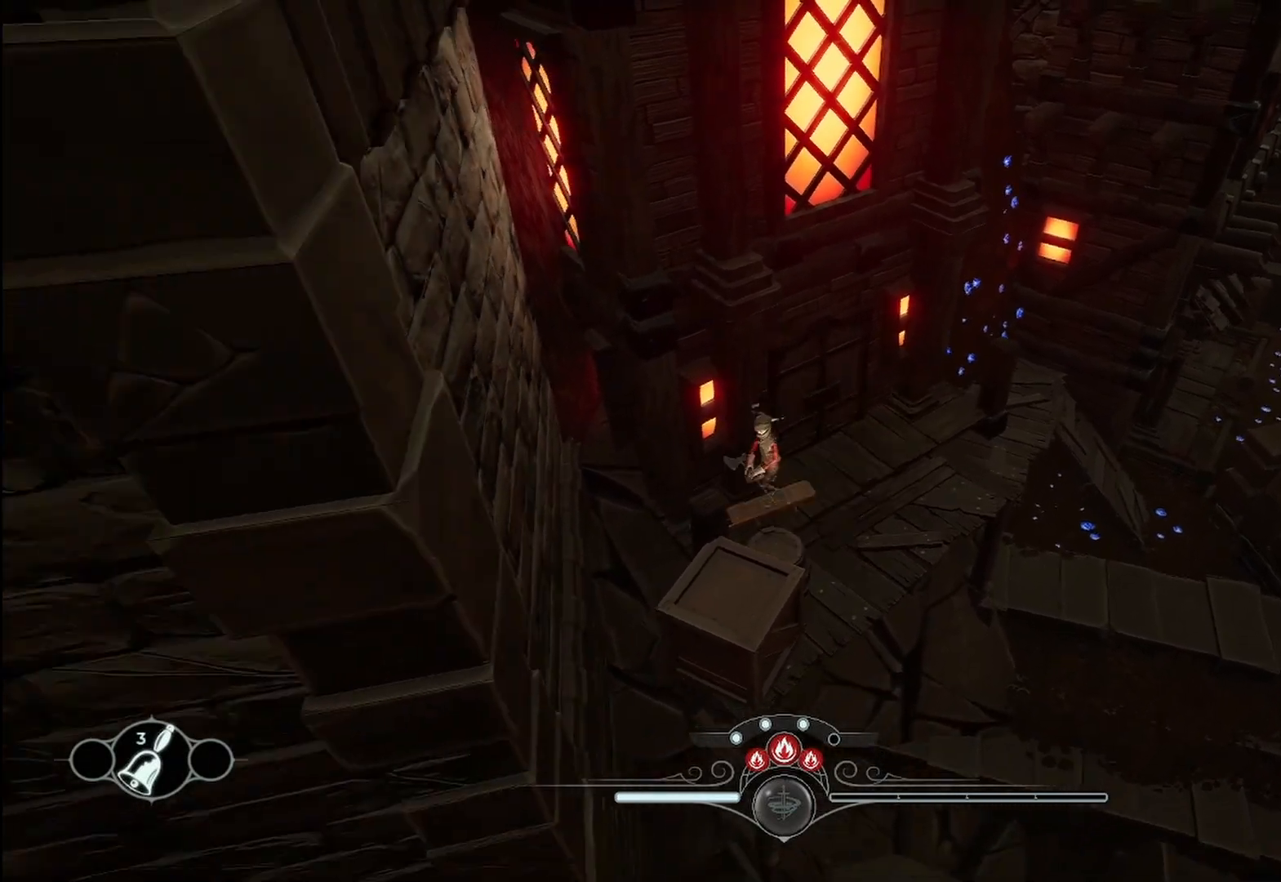
{"dt_ms": 500, "buttons": [], "left_stick": "center", "right_stick": "center", "events": [[42, "left_stick", "center"]]}
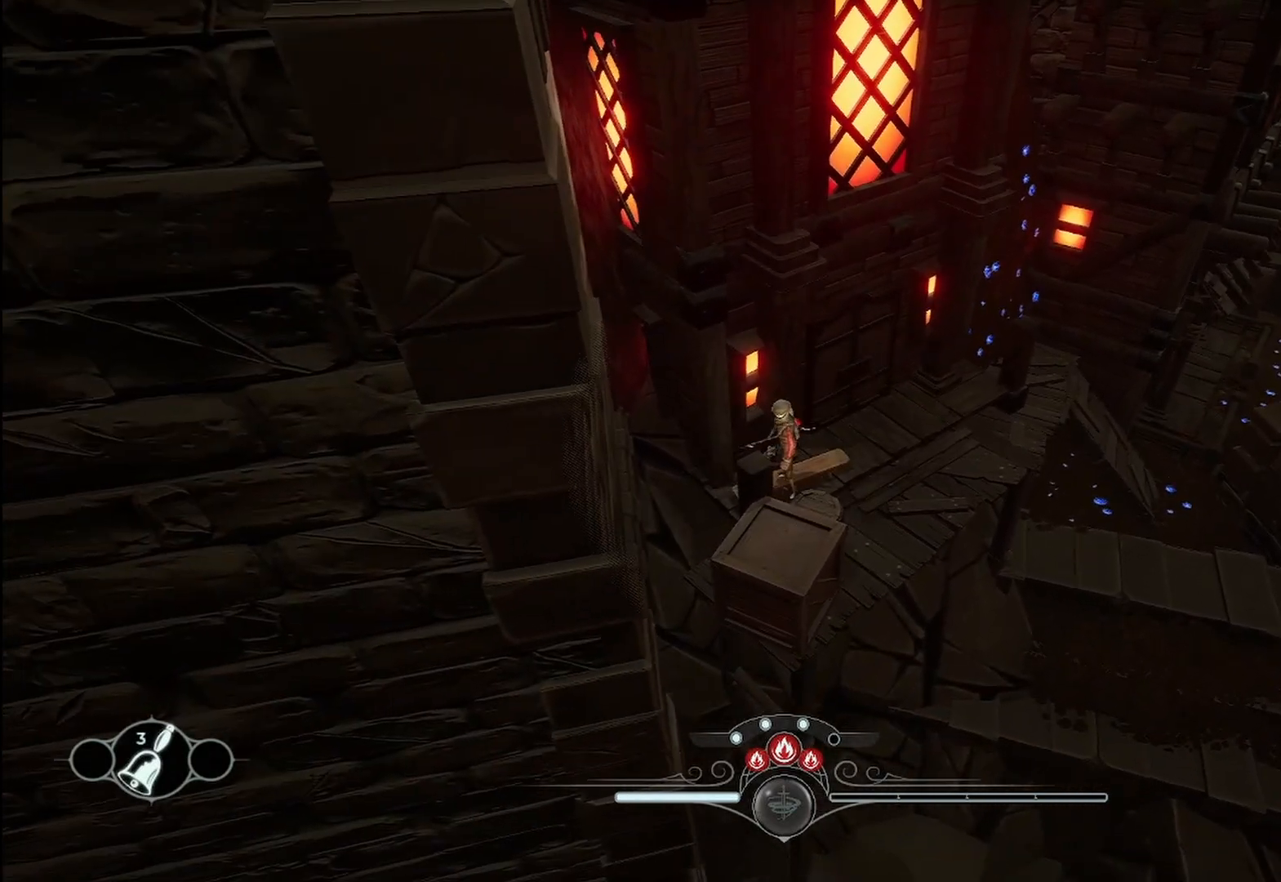
{"dt_ms": 500, "buttons": [], "left_stick": "center", "right_stick": "left", "events": [[292, "right_stick", "down-left"], [375, "right_stick", "left"]]}
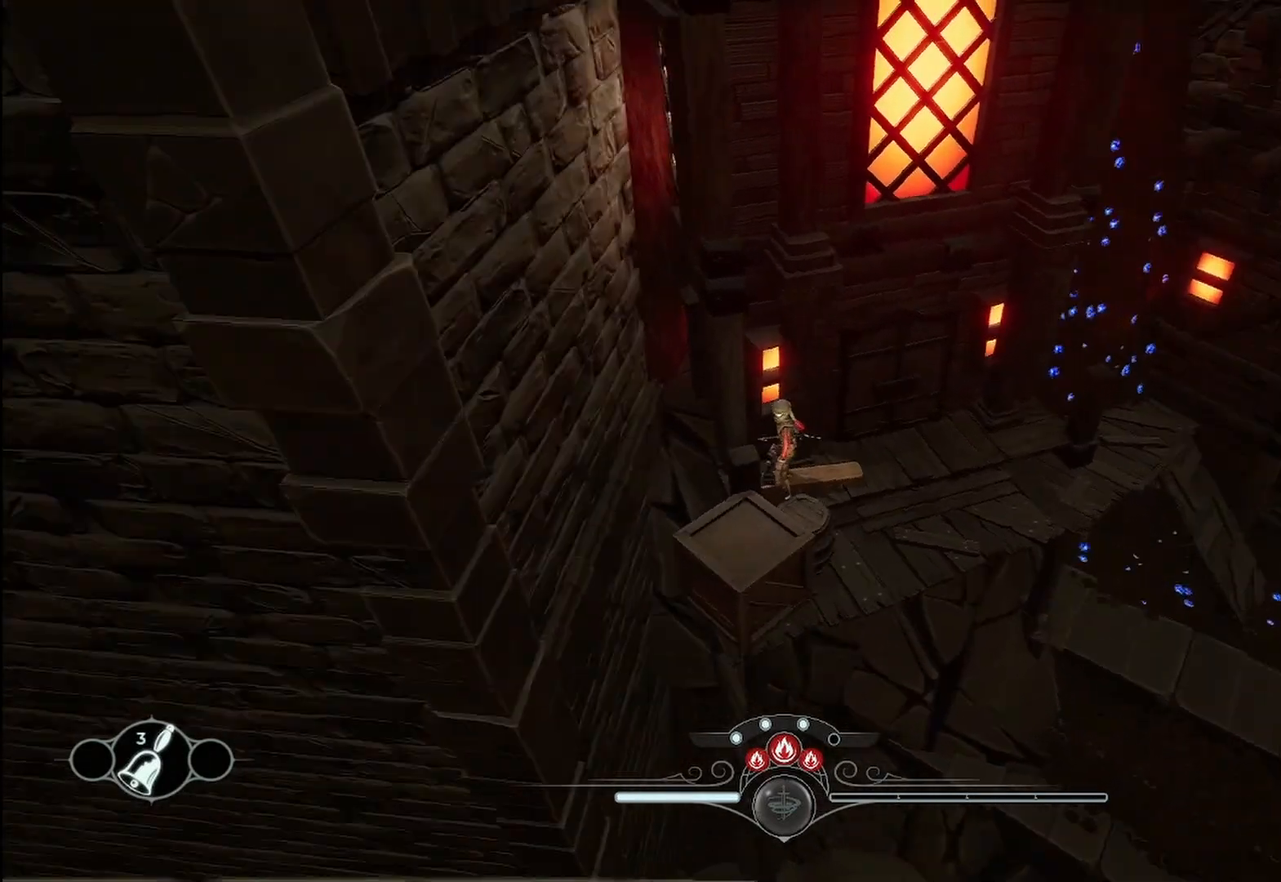
{"dt_ms": 500, "buttons": [], "left_stick": "up-right", "right_stick": "right", "events": [[125, "left_stick", "up-right"], [208, "right_stick", "center"], [375, "right_stick", "right"]]}
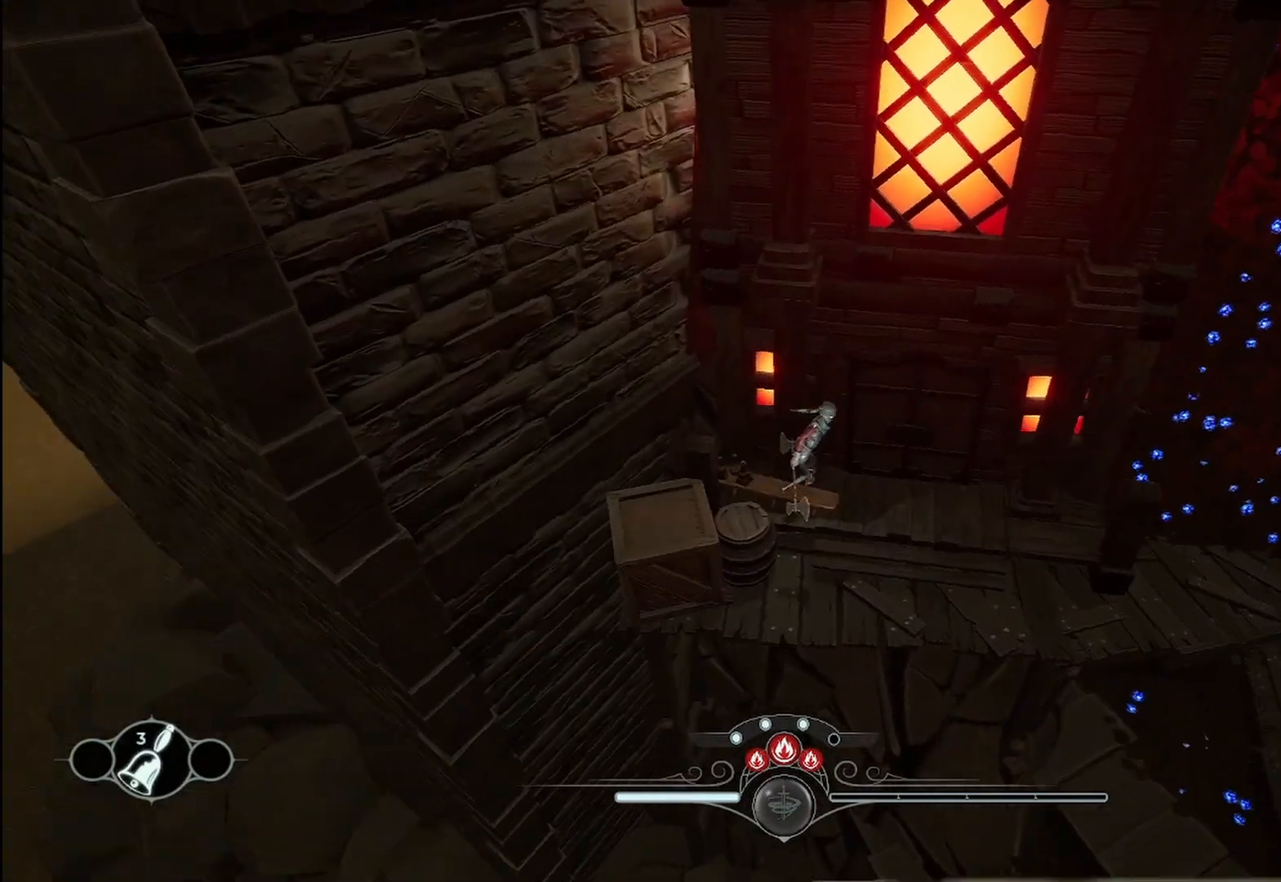
{"dt_ms": 500, "buttons": [], "left_stick": "up-right", "right_stick": "center", "events": [[292, "right_stick", "center"]]}
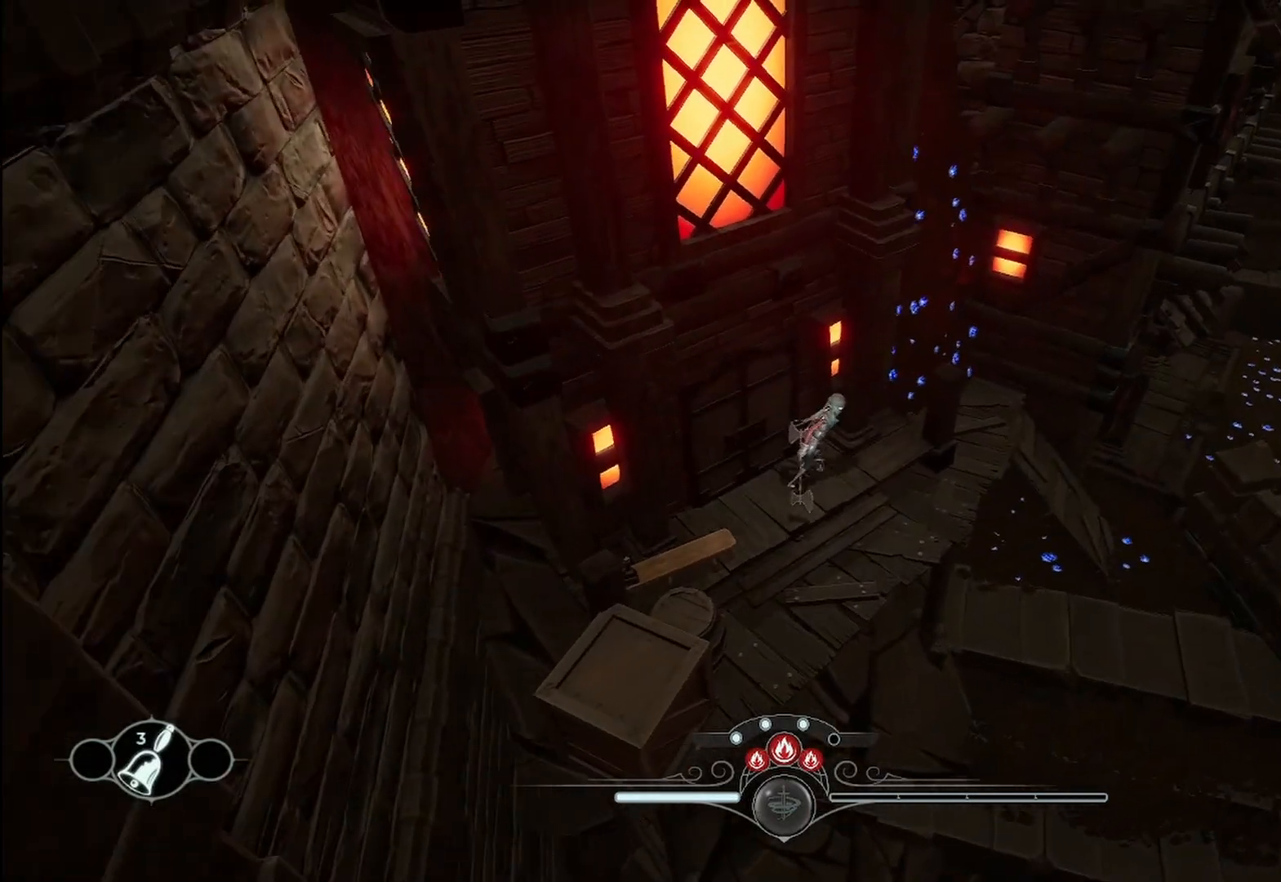
{"dt_ms": 500, "buttons": [], "left_stick": "center", "right_stick": "right", "events": [[292, "left_stick", "center"], [292, "right_stick", "right"]]}
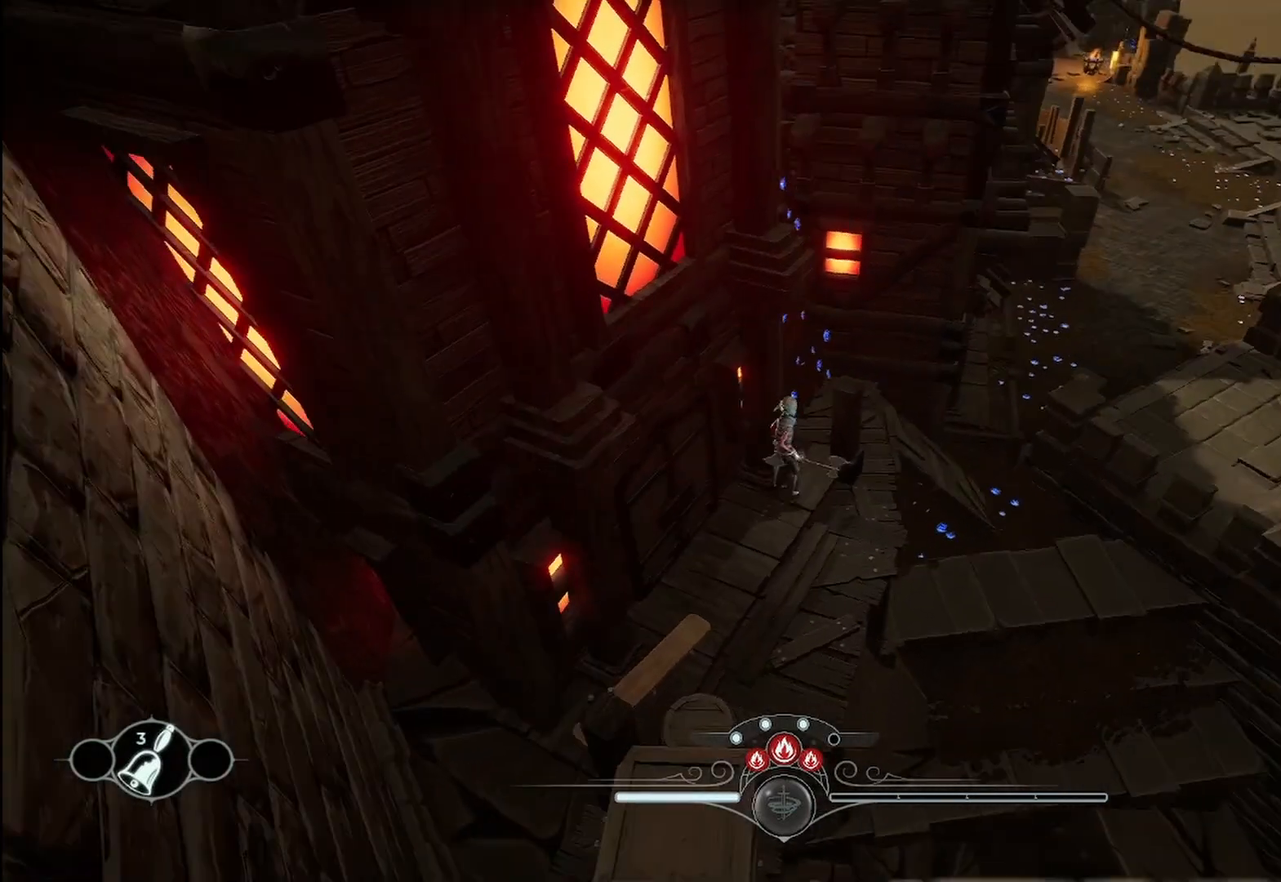
{"dt_ms": 500, "buttons": [], "left_stick": "center", "right_stick": "center", "events": [[167, "right_stick", "center"]]}
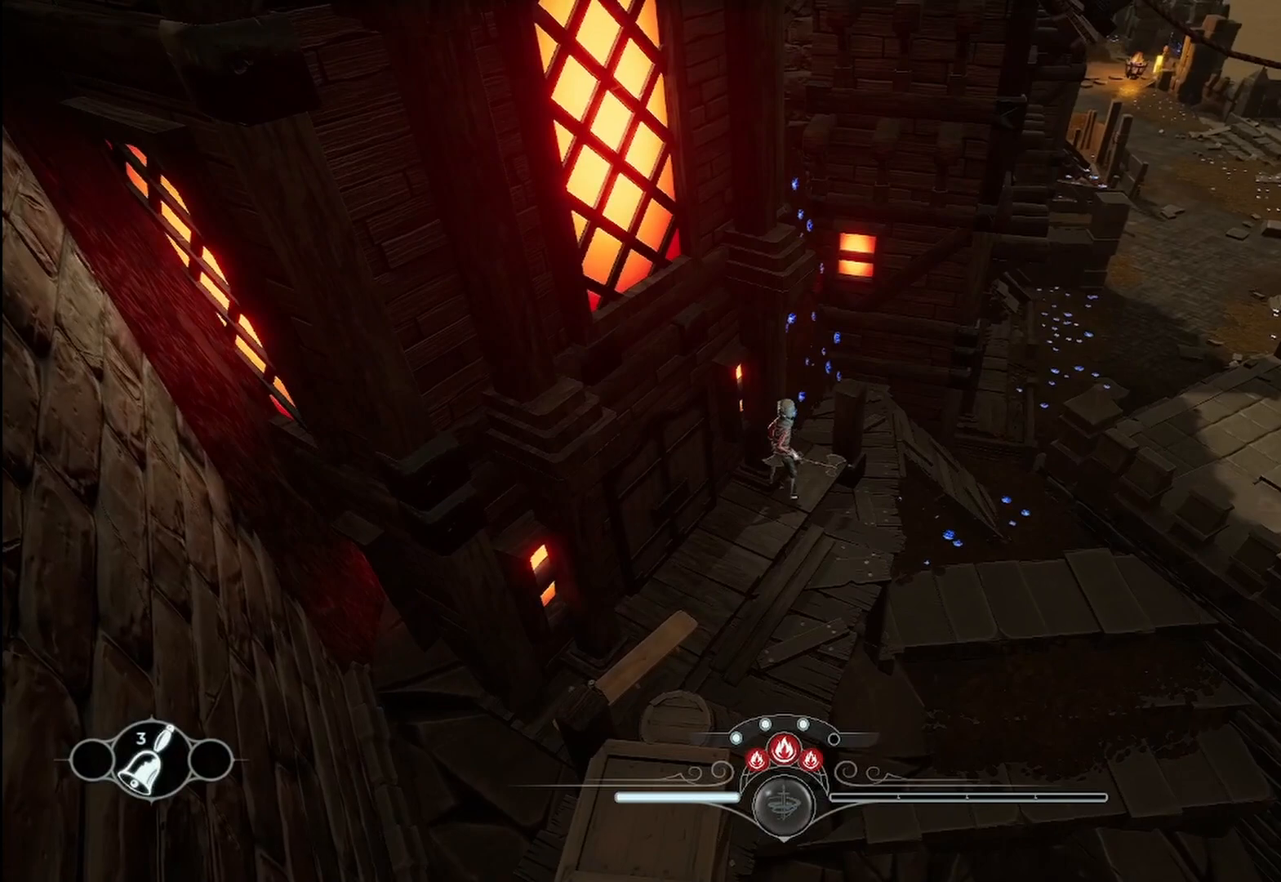
{"dt_ms": 500, "buttons": [], "left_stick": "up-right", "right_stick": "center", "events": [[42, "left_stick", "up-right"]]}
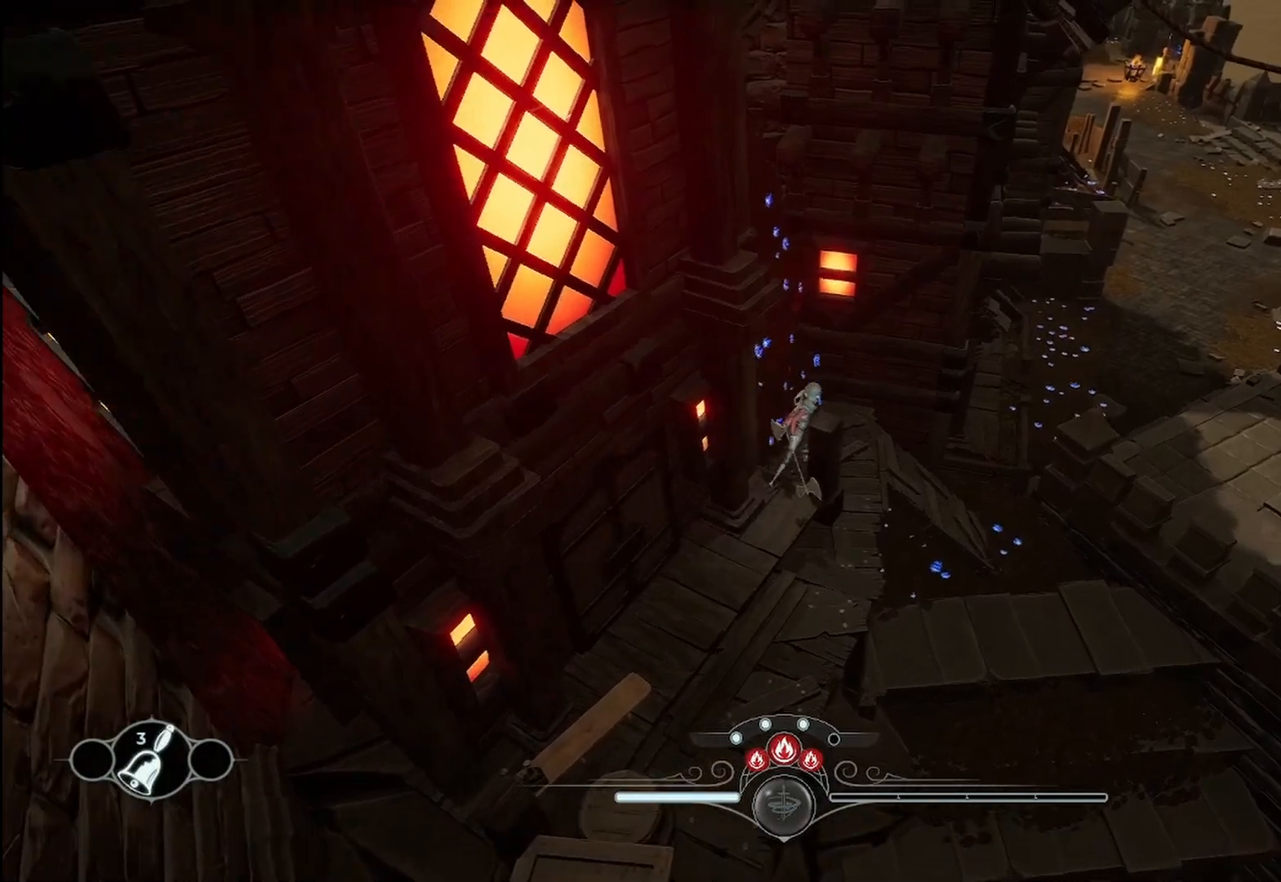
{"dt_ms": 500, "buttons": [], "left_stick": "up-right", "right_stick": "center", "events": [[42, "X", "down"], [292, "X", "up"]]}
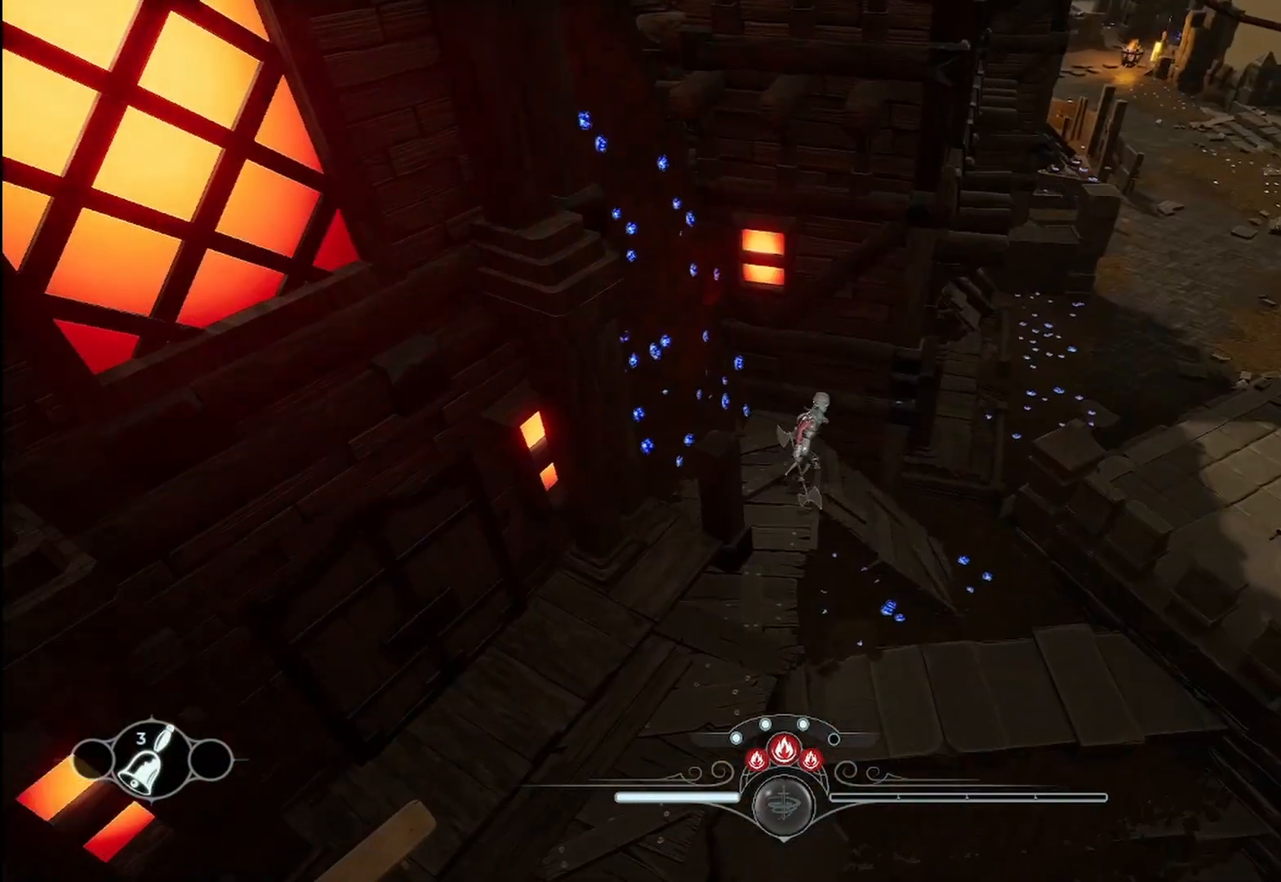
{"dt_ms": 500, "buttons": ["A"], "left_stick": "right", "right_stick": "center", "events": [[292, "A", "down"], [500, "left_stick", "right"]]}
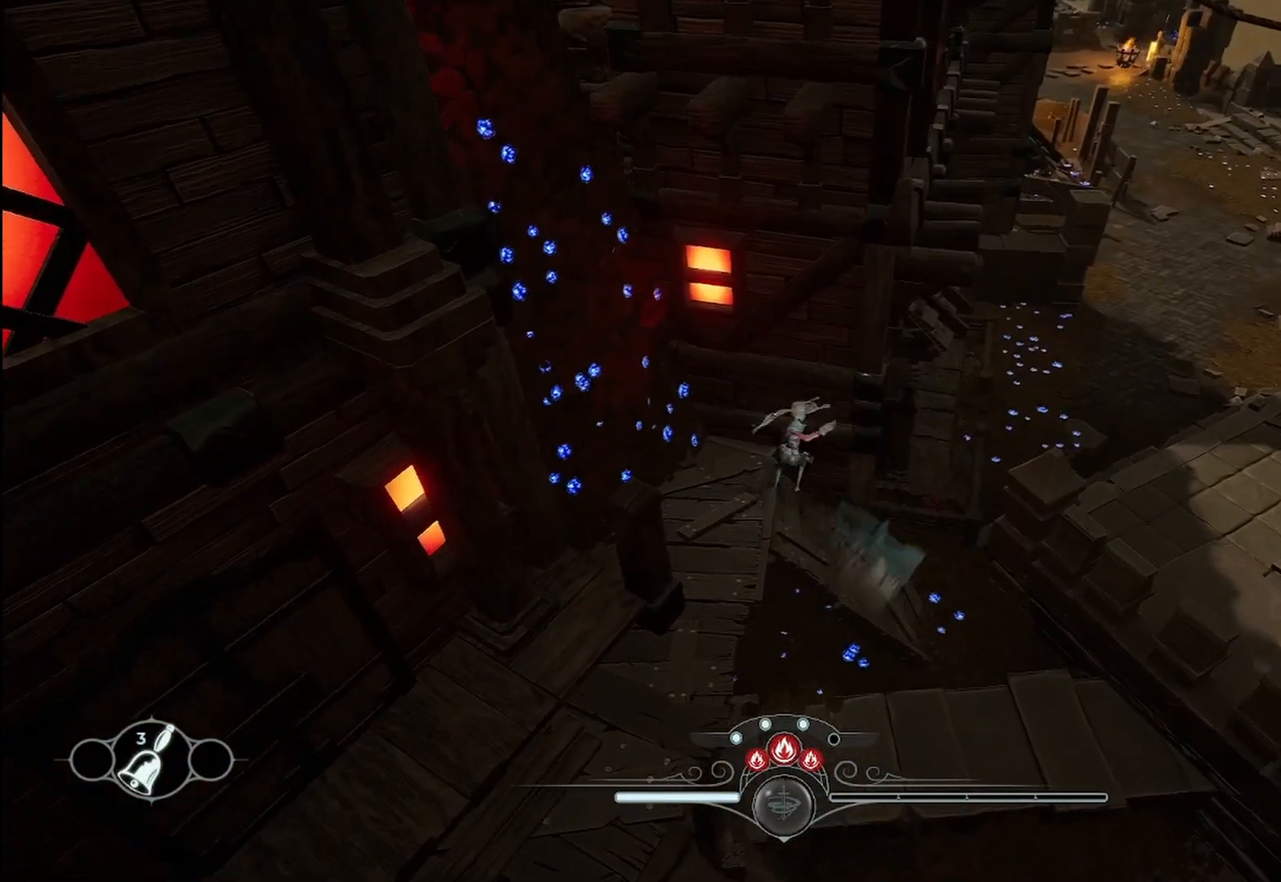
{"dt_ms": 500, "buttons": [], "left_stick": "right", "right_stick": "center", "events": [[167, "A", "up"]]}
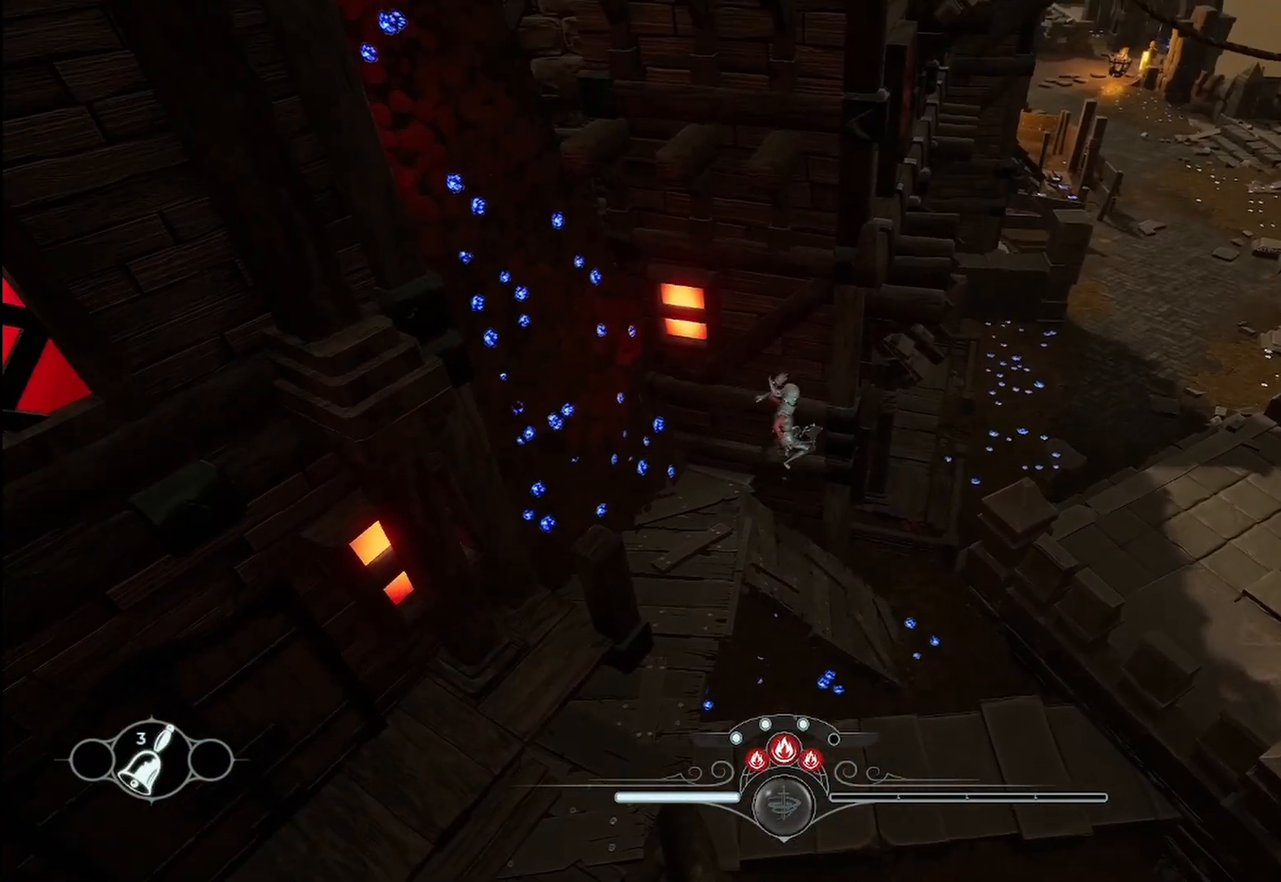
{"dt_ms": 500, "buttons": [], "left_stick": "right", "right_stick": "center", "events": []}
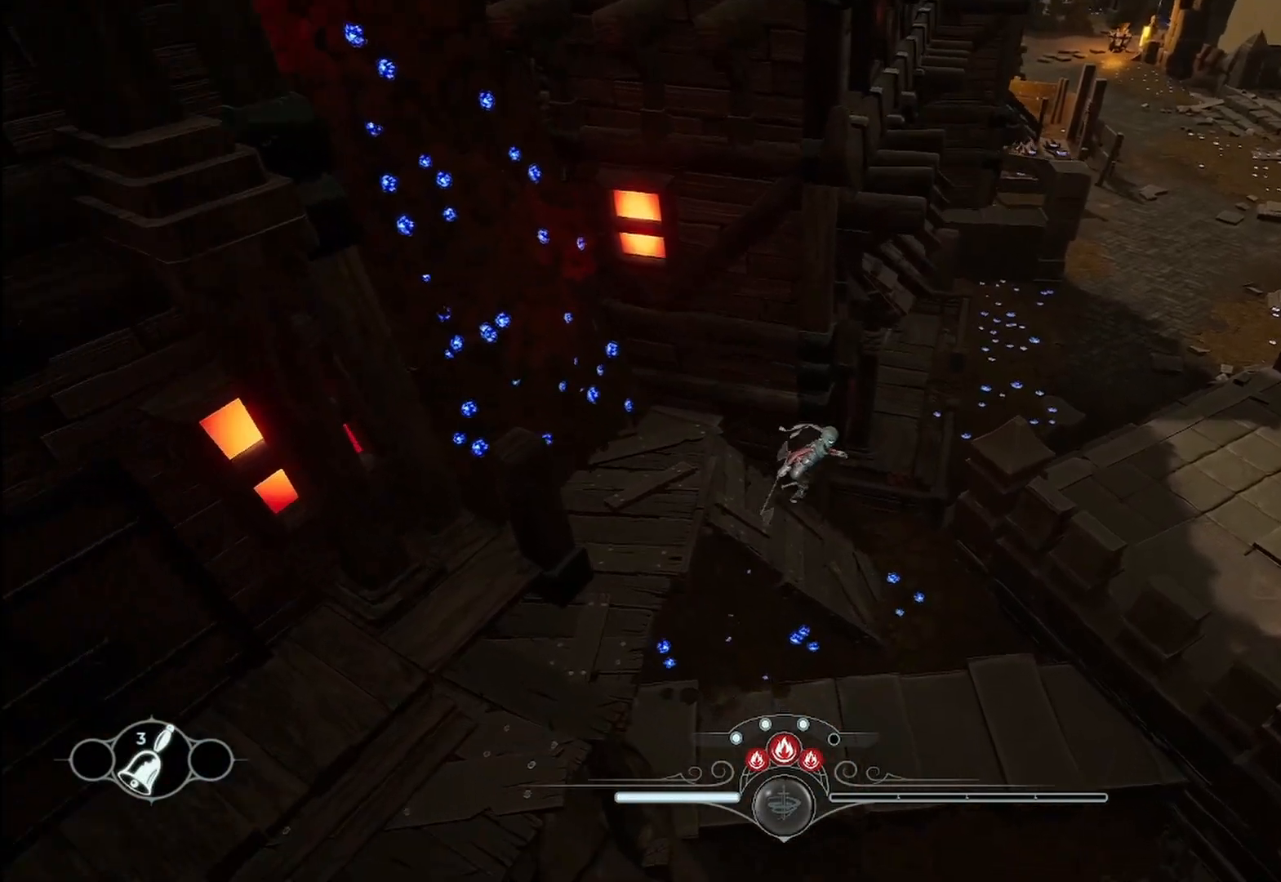
{"dt_ms": 500, "buttons": ["A"], "left_stick": "up-right", "right_stick": "center", "events": [[83, "left_stick", "up-right"], [208, "A", "down"]]}
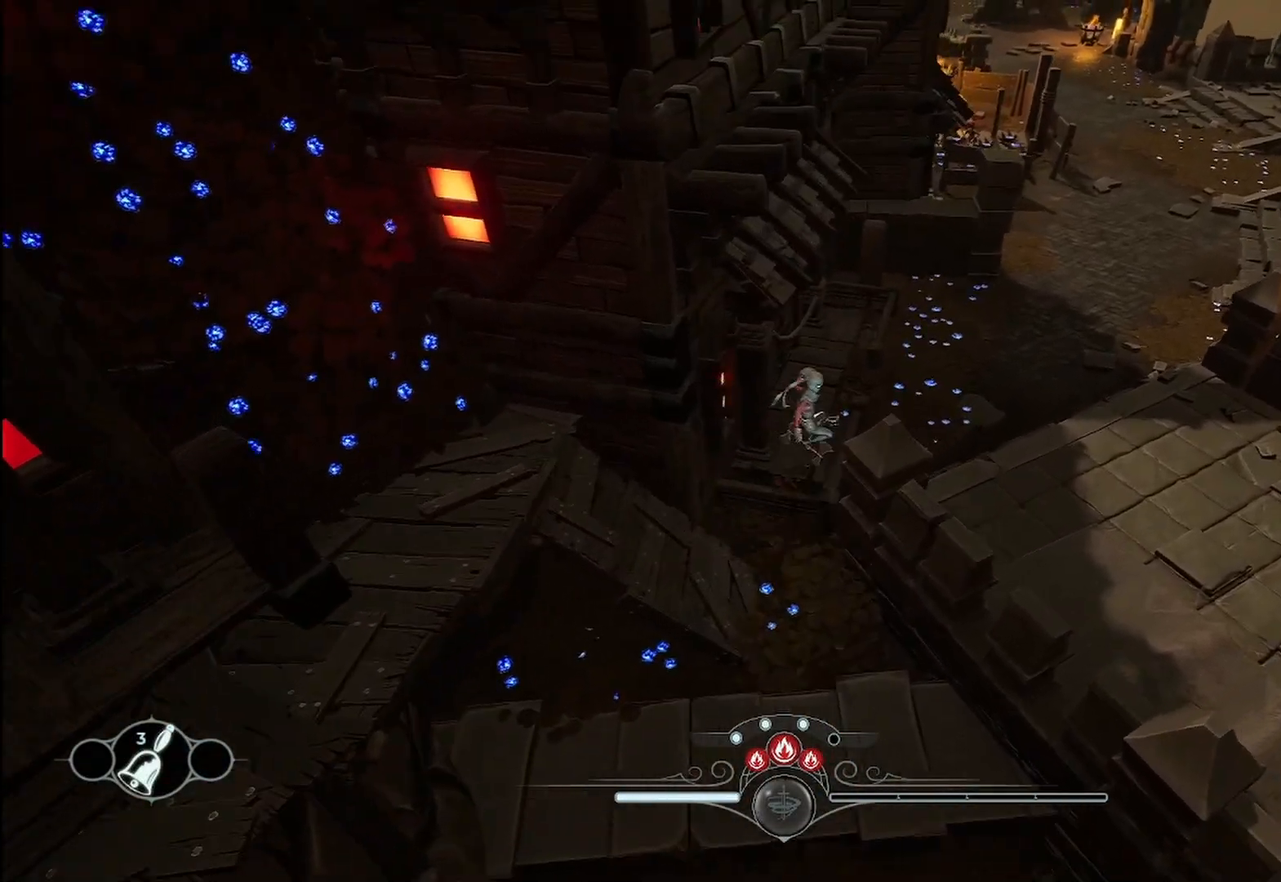
{"dt_ms": 500, "buttons": [], "left_stick": "right", "right_stick": "center", "events": [[292, "A", "up"], [500, "left_stick", "right"]]}
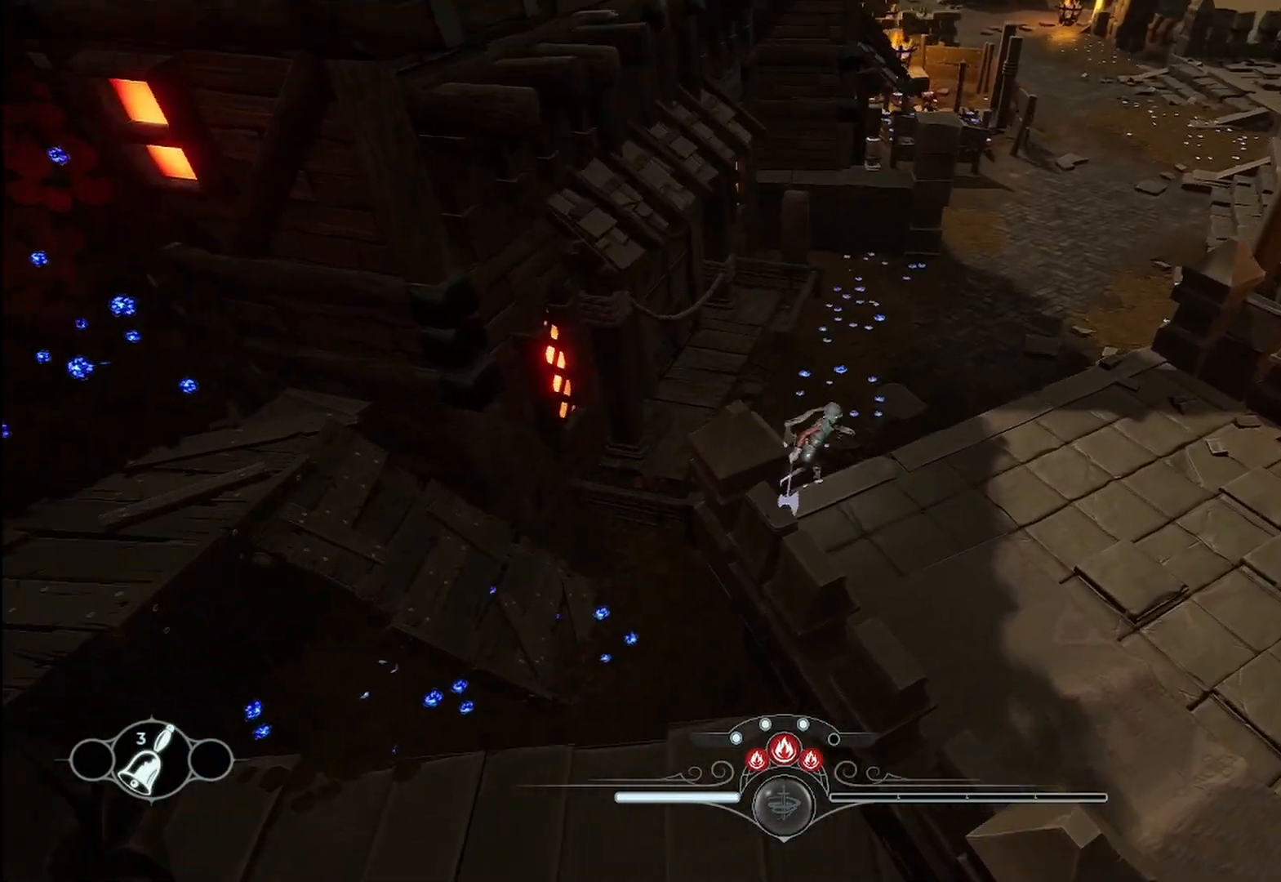
{"dt_ms": 500, "buttons": [], "left_stick": "right", "right_stick": "right", "events": [[83, "right_stick", "right"]]}
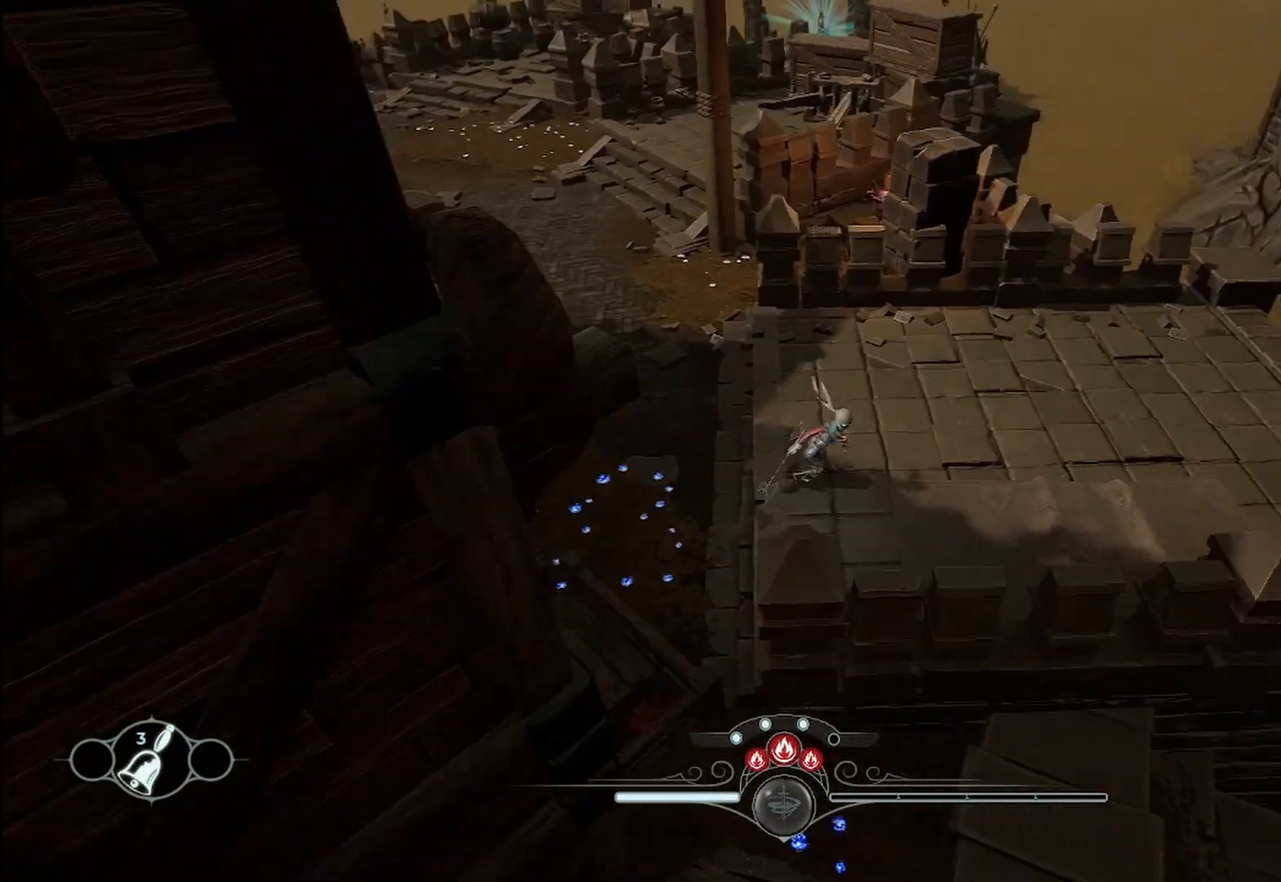
{"dt_ms": 500, "buttons": [], "left_stick": "up-right", "right_stick": "right", "events": [[83, "right_stick", "center"], [375, "right_stick", "right"], [458, "left_stick", "up-right"]]}
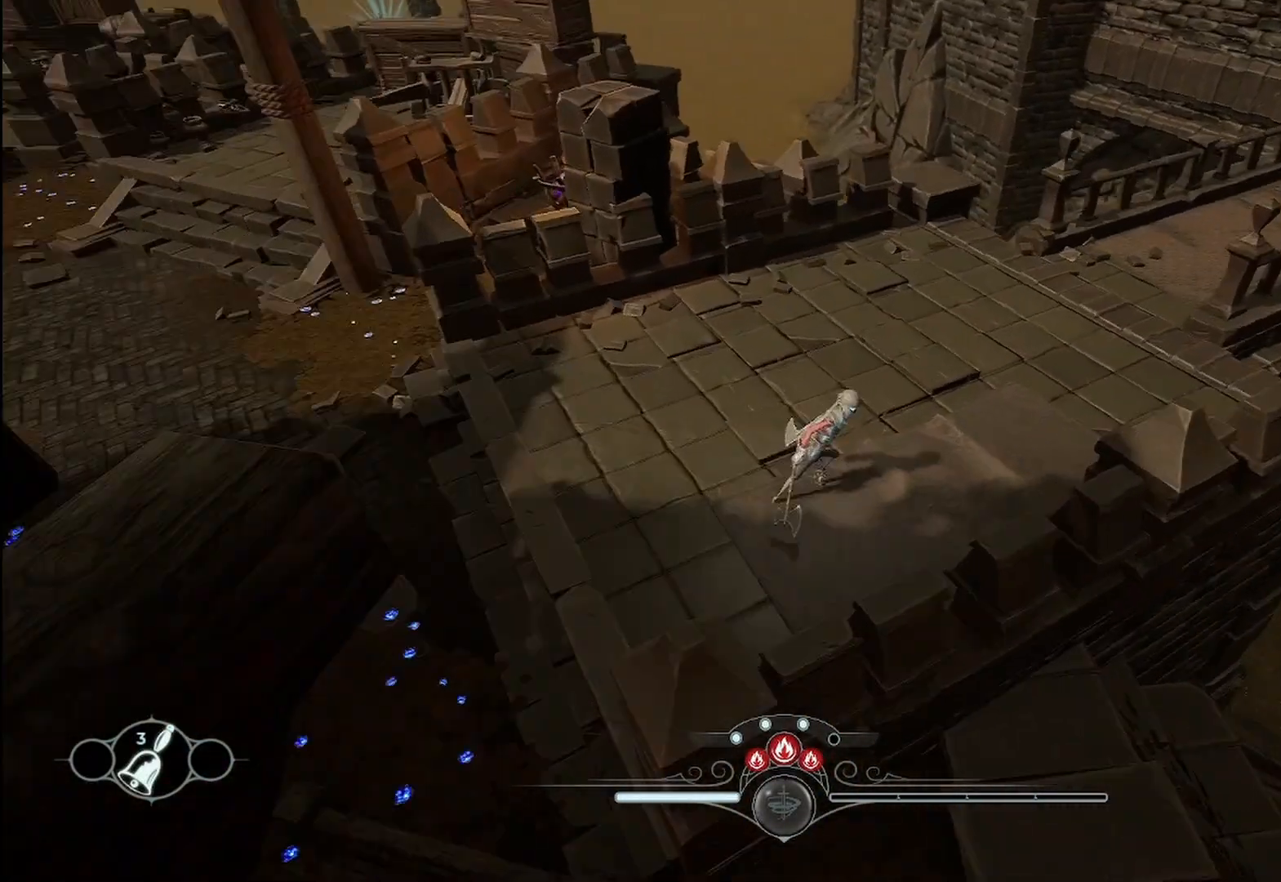
{"dt_ms": 500, "buttons": [], "left_stick": "up", "right_stick": "center", "events": [[208, "right_stick", "center"], [250, "left_stick", "up"]]}
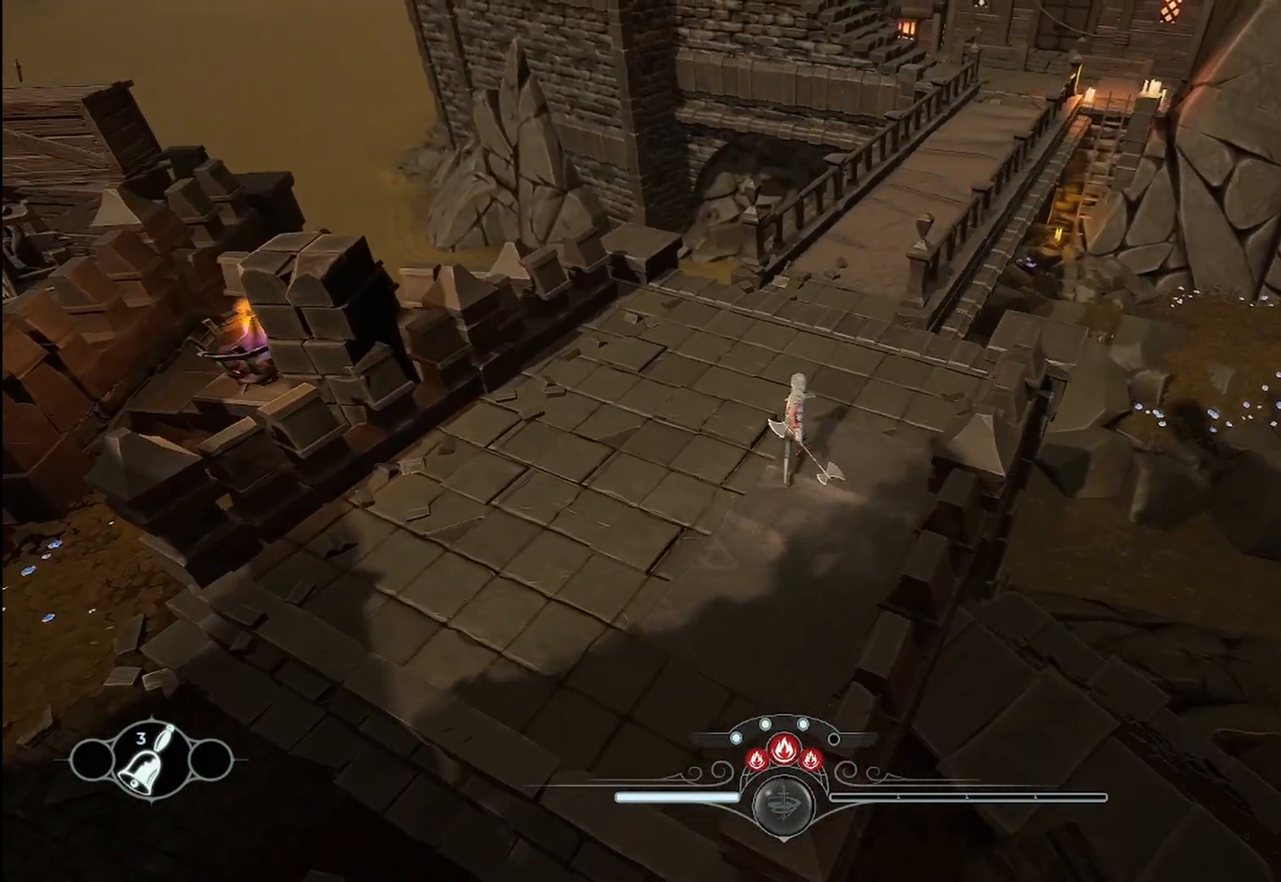
{"dt_ms": 500, "buttons": ["R2"], "left_stick": "up", "right_stick": "center", "events": [[250, "R2", "down"]]}
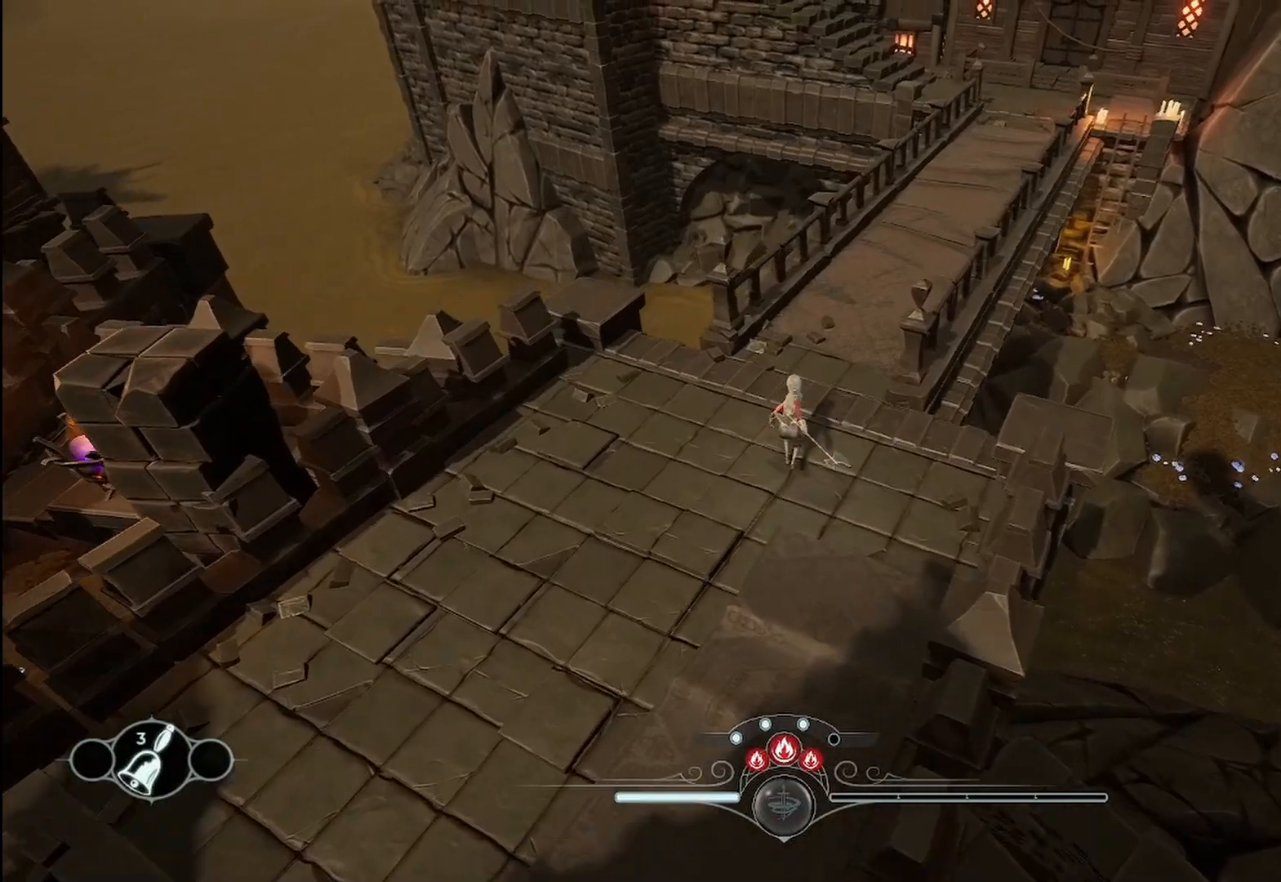
{"dt_ms": 500, "buttons": ["R2"], "left_stick": "up", "right_stick": "center"}
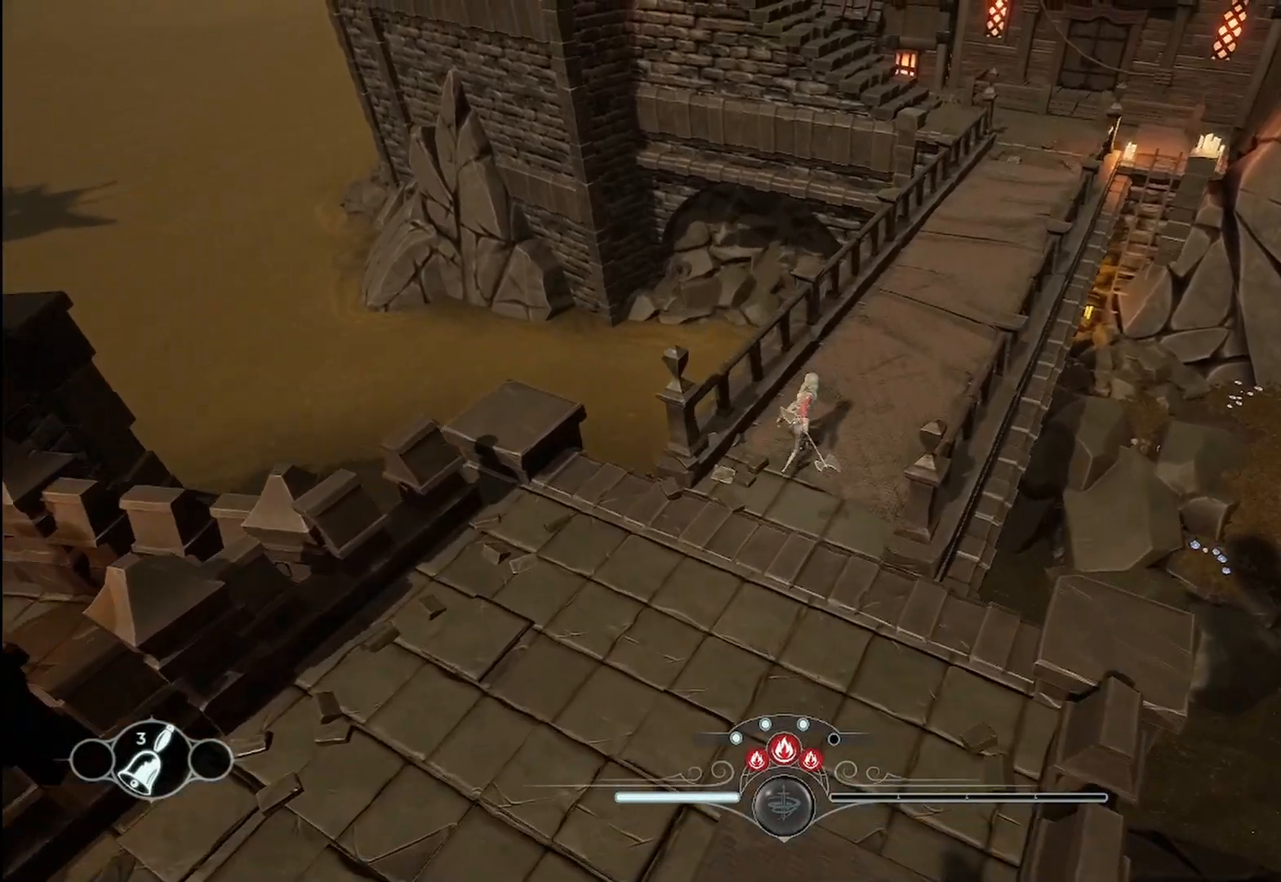
{"dt_ms": 500, "buttons": ["R2"], "left_stick": "up", "right_stick": "center", "events": []}
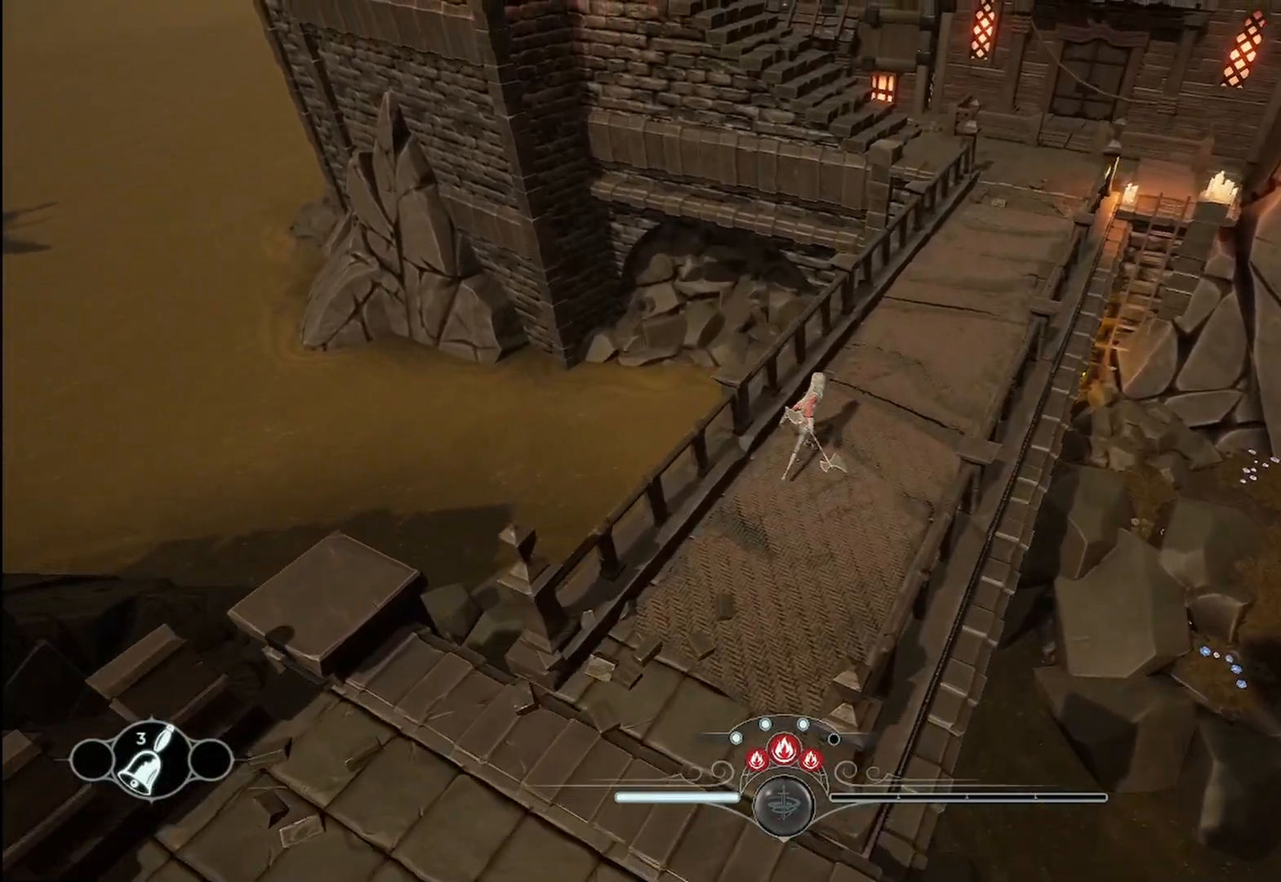
{"dt_ms": 500, "buttons": ["R2"], "left_stick": "up", "right_stick": "center", "events": [[208, "right_stick", "right"], [500, "right_stick", "center"]]}
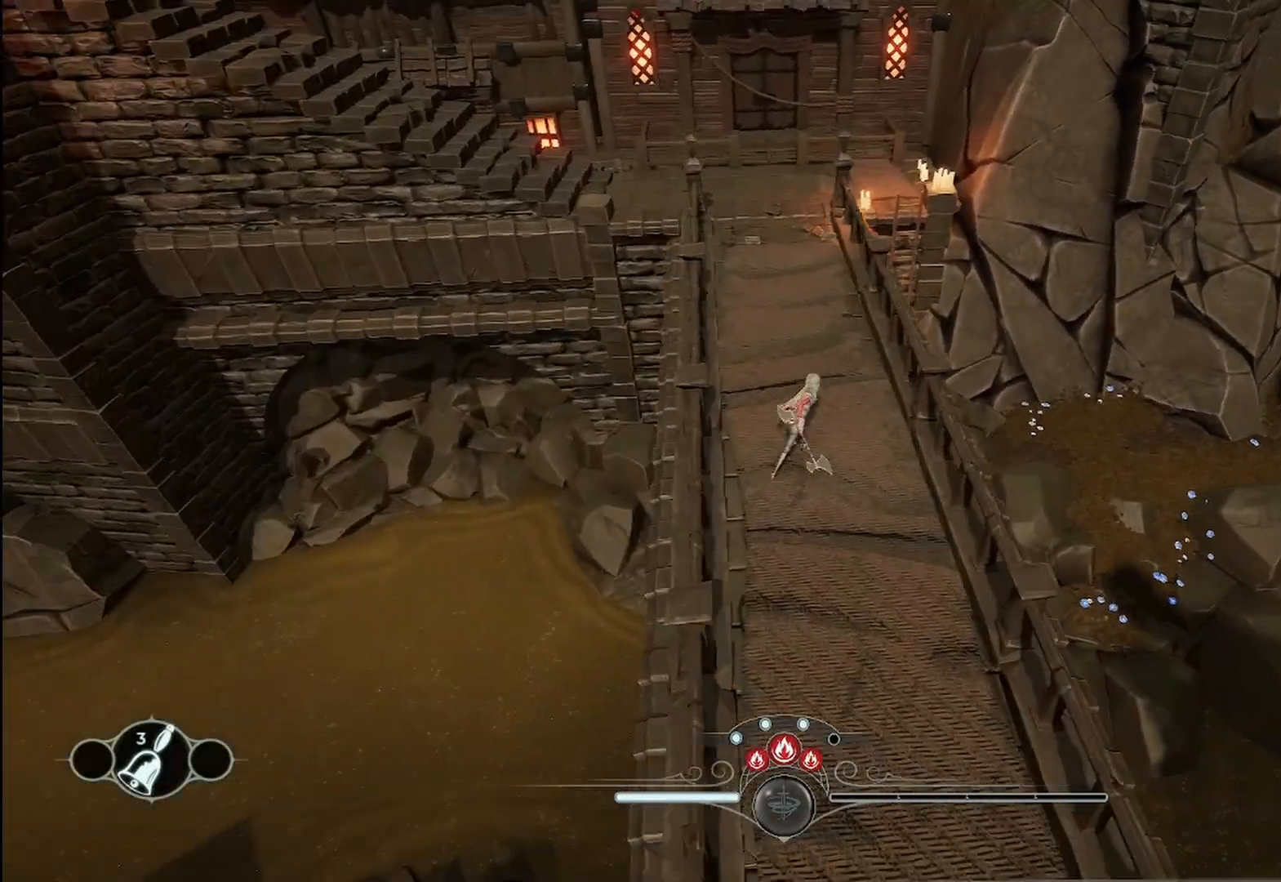
{"dt_ms": 500, "buttons": ["R2"], "left_stick": "center", "right_stick": "down-left", "events": [[42, "left_stick", "center"], [500, "right_stick", "down-left"]]}